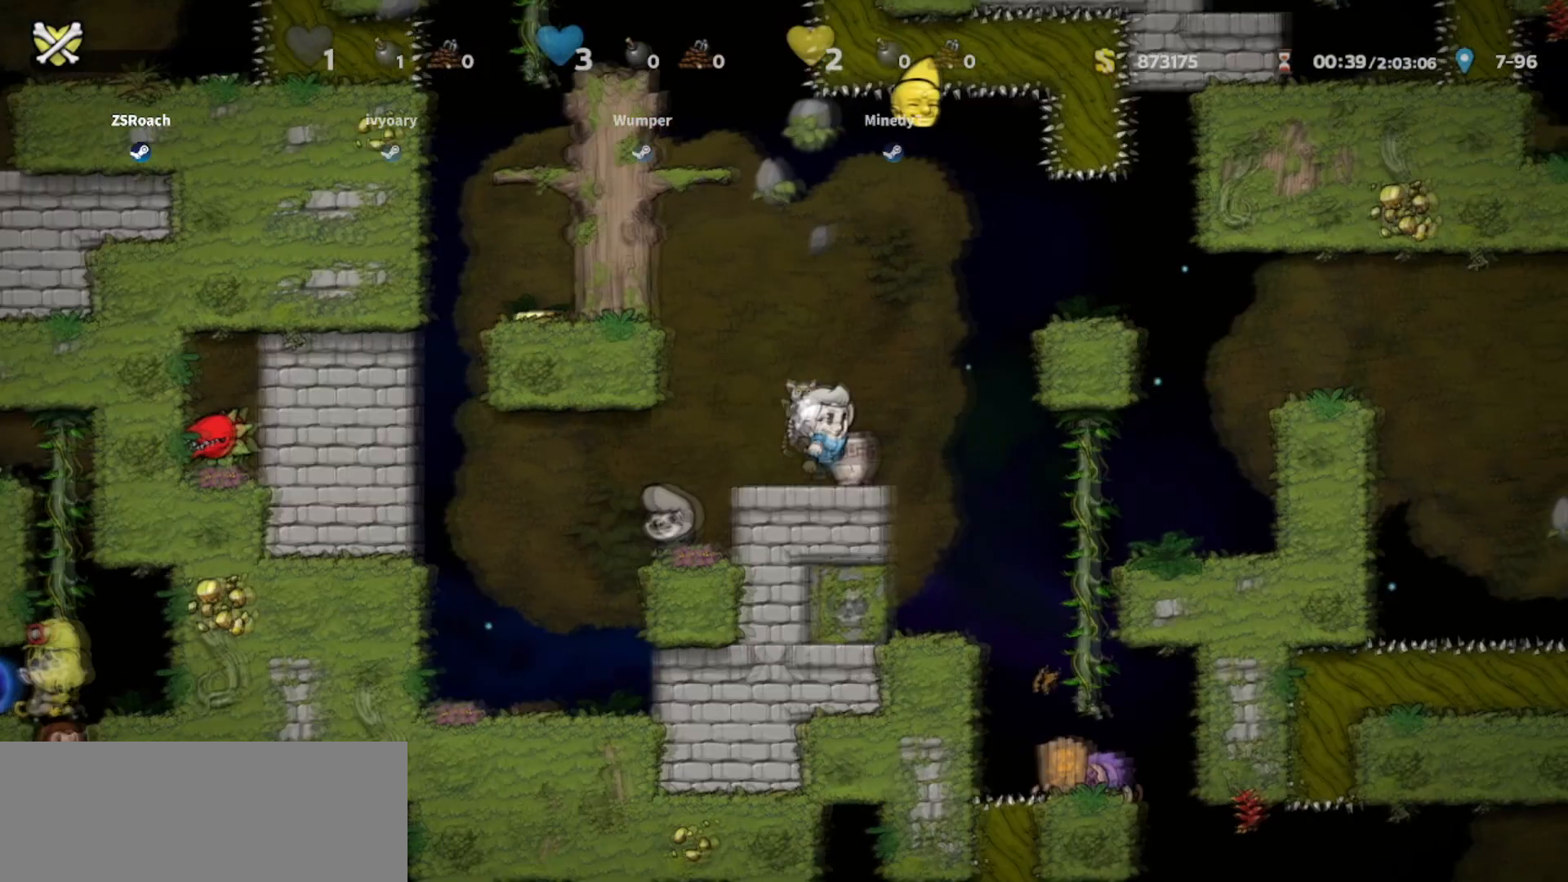
Gameplay with keyboard; each line is a JSON object with the keys held at the frame after it. "events" lists presses ("down") and releases ("up") of "bomb", "door", "down", "escape", "jump", "left", "right", "rope", "tab", "up", "walk" and "whip" between this image and that frame as [ms after this image, input, new state], when the widget could be followed in between. No other keys are recorded. Mouse input is not recorded. Key names are as the overlay labels them; some are game actions (e.g. jump) rather than physical keys.
{"keys": ["right", "walk"], "events": [[233, "jump", "up"], [333, "jump", "down"], [333, "walk", "down"], [400, "jump", "up"]]}
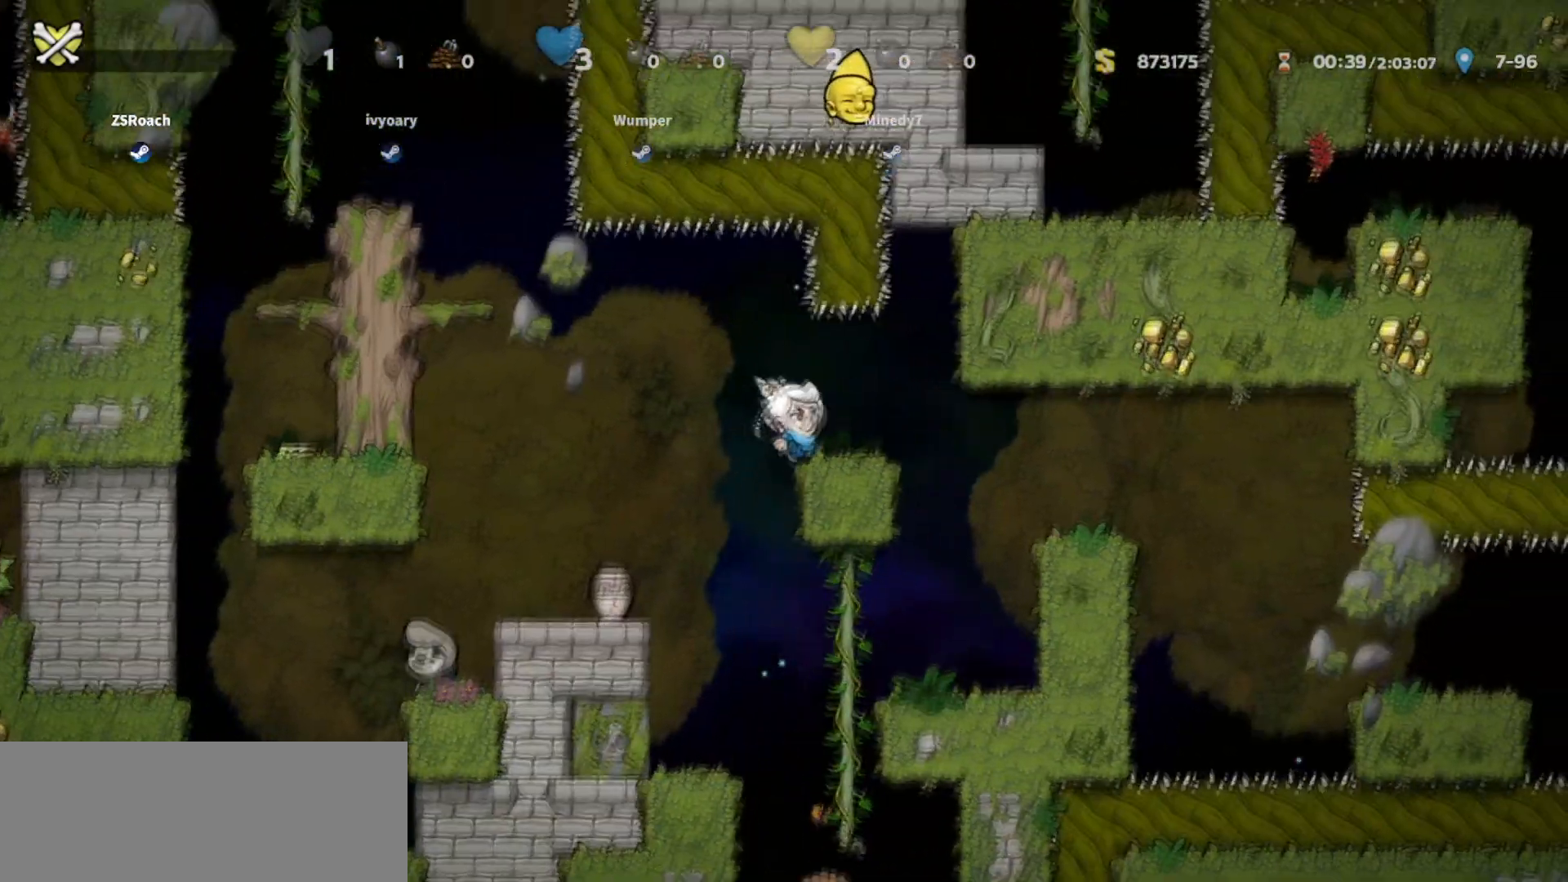
{"keys": ["left"], "events": [[100, "right", "up"], [234, "walk", "up"], [467, "left", "down"]]}
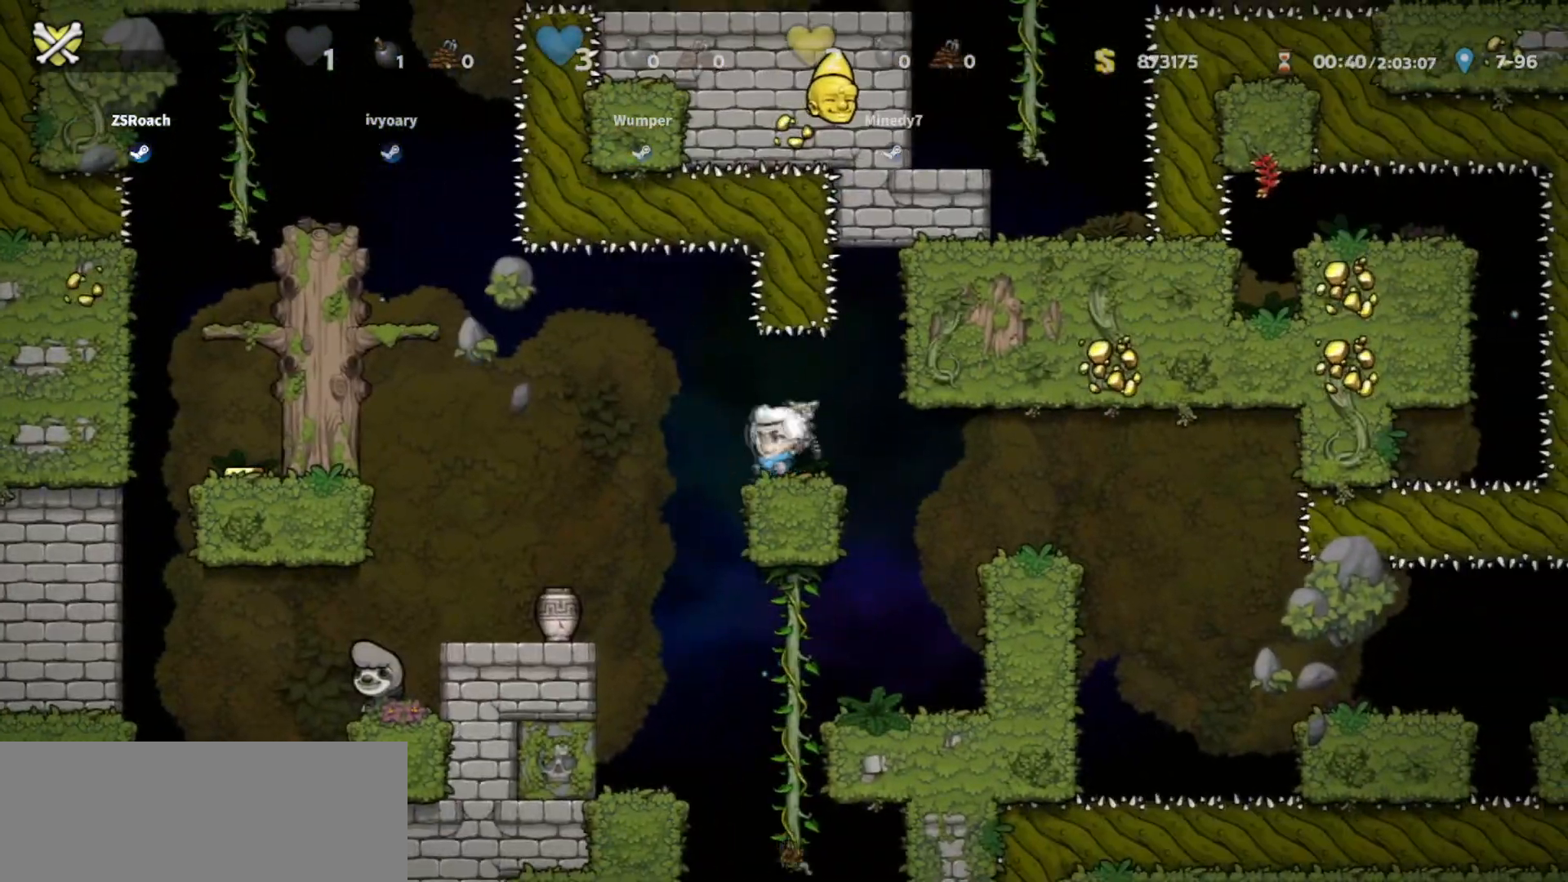
{"keys": ["left"], "events": [[33, "jump", "down"], [433, "jump", "up"]]}
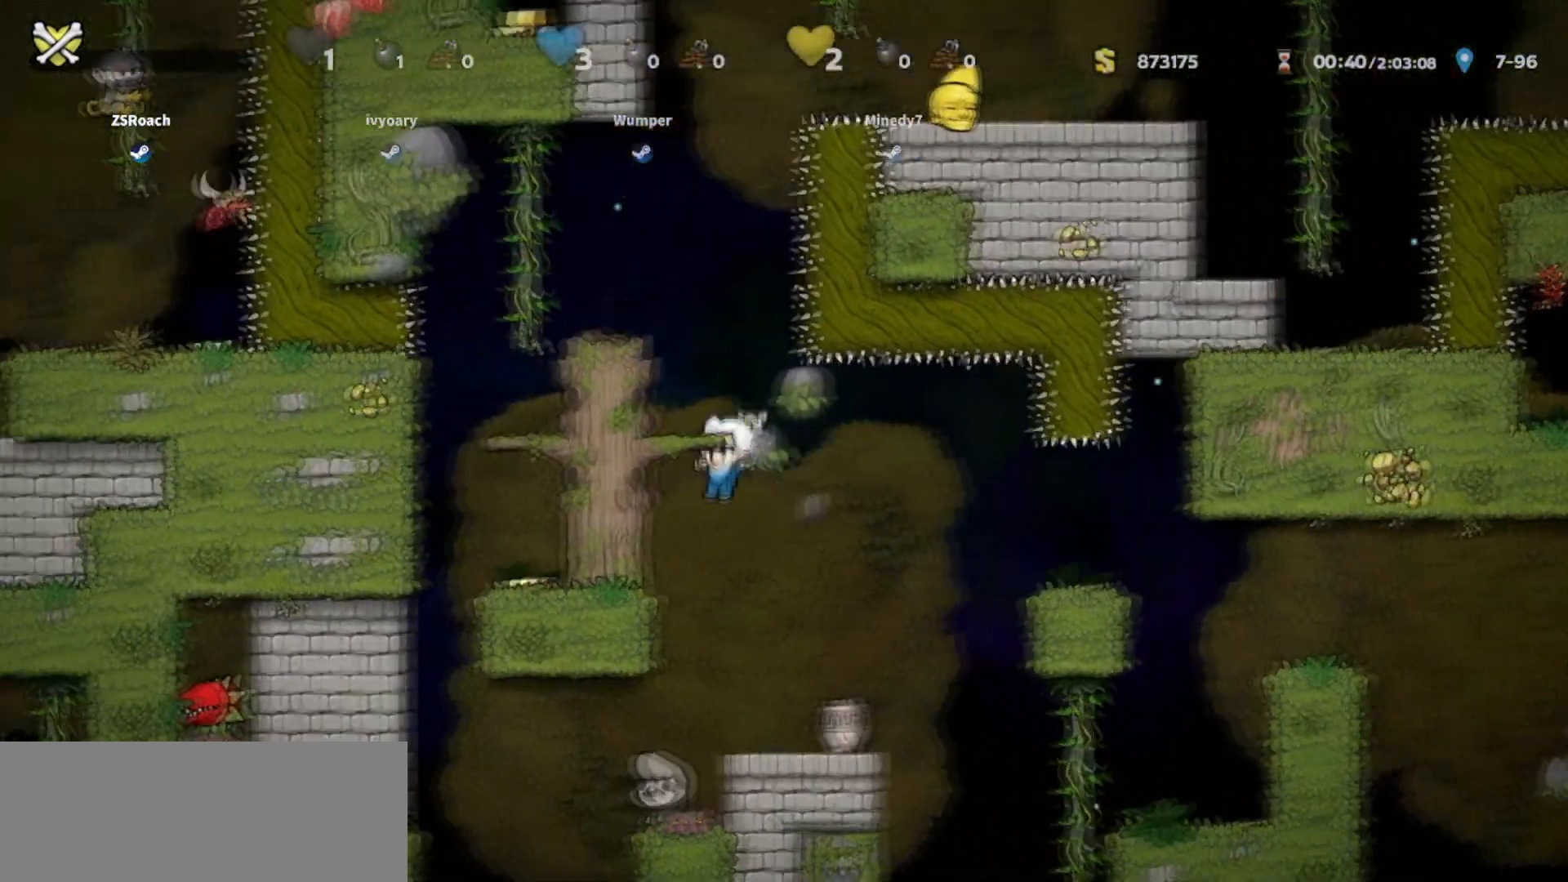
{"keys": ["right", "walk"], "events": [[100, "jump", "down"], [234, "jump", "up"], [267, "walk", "down"], [334, "right", "down"], [367, "left", "up"]]}
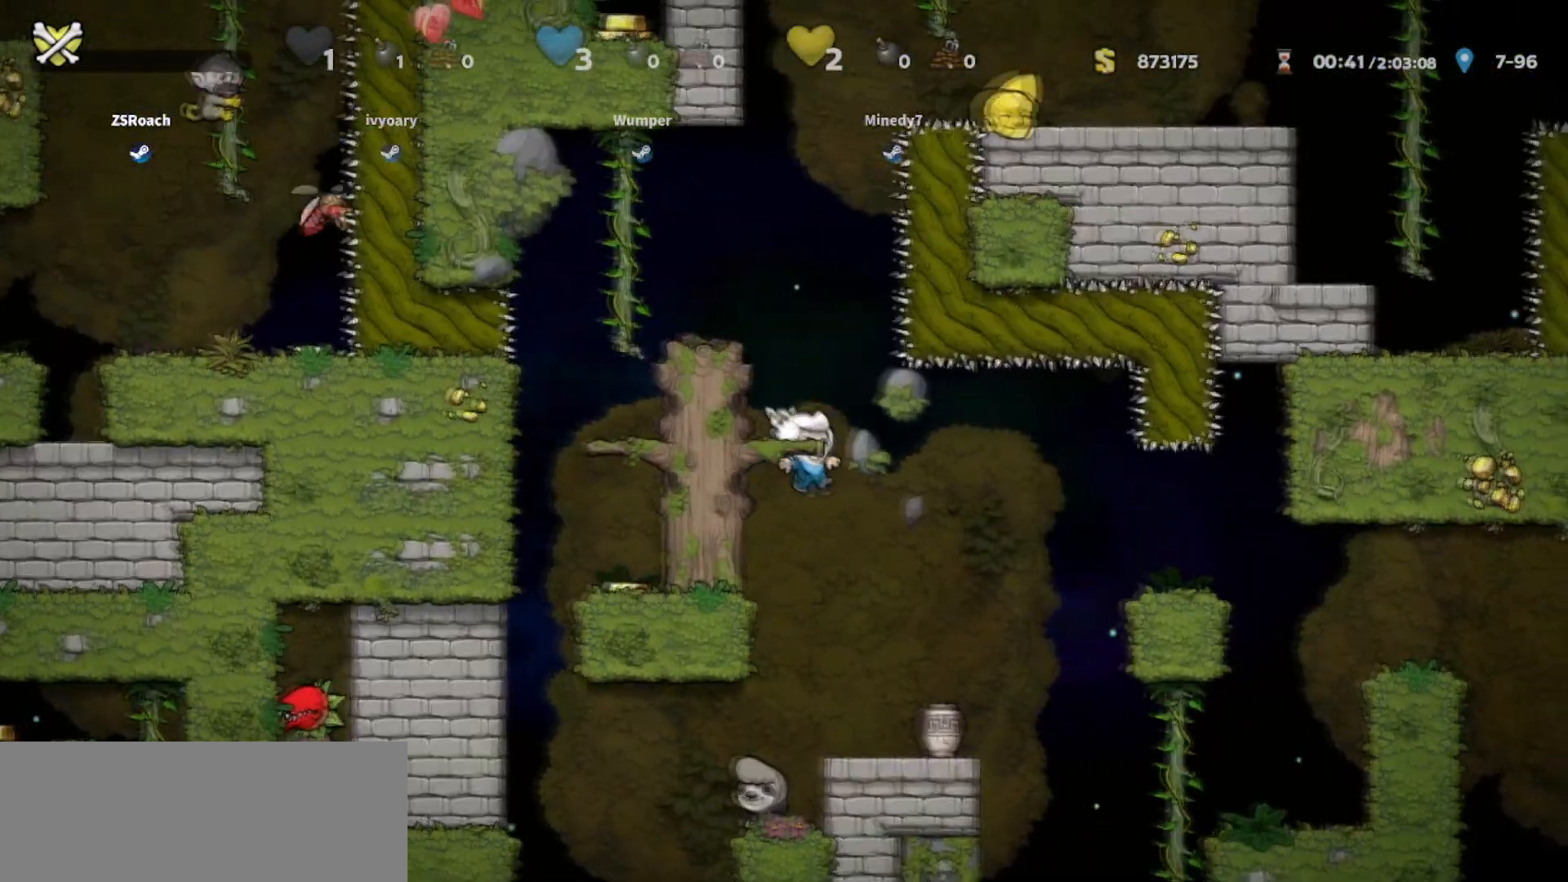
{"keys": ["walk"], "events": [[133, "right", "up"]]}